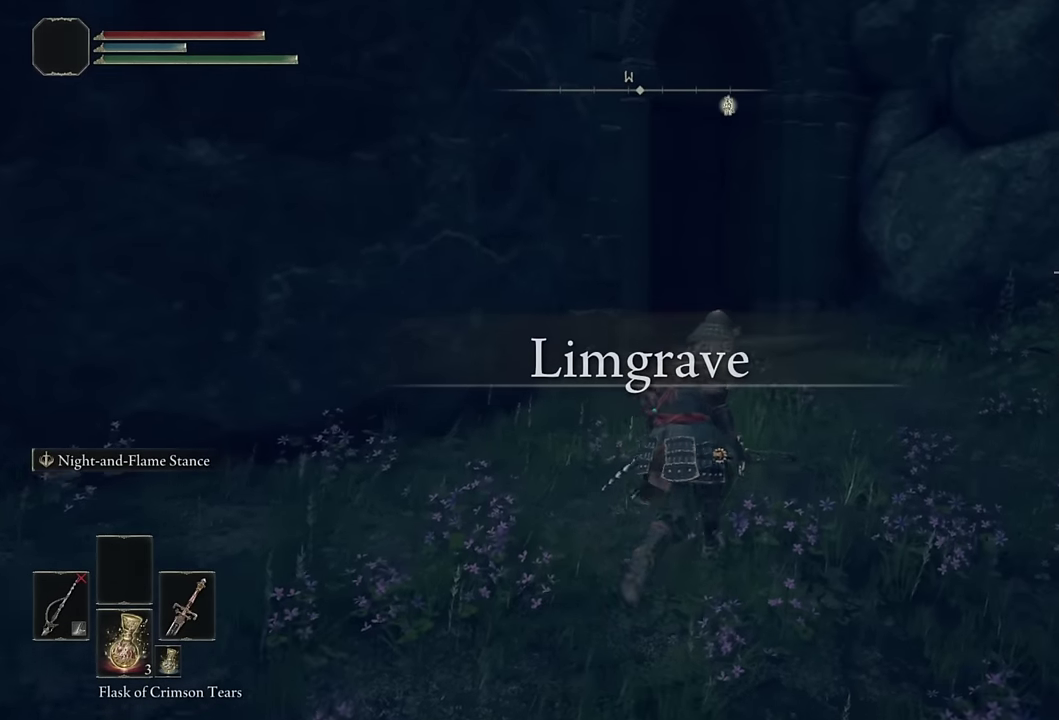
Gameplay with a controller (PlayStation layout); each line is a JSON object with the inputs held at the frame after it. "events" lists button and stick changes between this image and that frame as [ms after this image, input, new state], when the widget could be followed in between. Not read: L1 R1.
{"buttons": ["CIRCLE"], "left_stick": "up", "right_stick": "center", "events": [[233, "right_stick", "down-left"], [350, "right_stick", "center"], [383, "left_stick", "up-right"], [483, "left_stick", "up"]]}
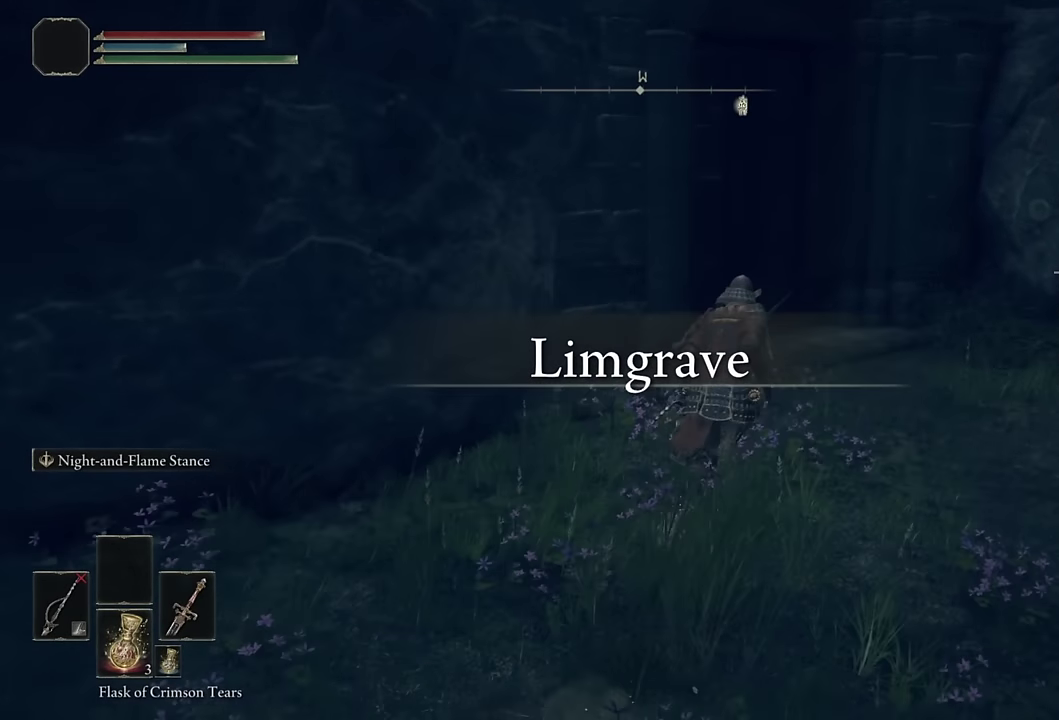
{"buttons": ["CIRCLE"], "left_stick": "up-right", "right_stick": "center", "events": [[250, "right_stick", "down-left"], [333, "left_stick", "up-right"], [383, "right_stick", "center"]]}
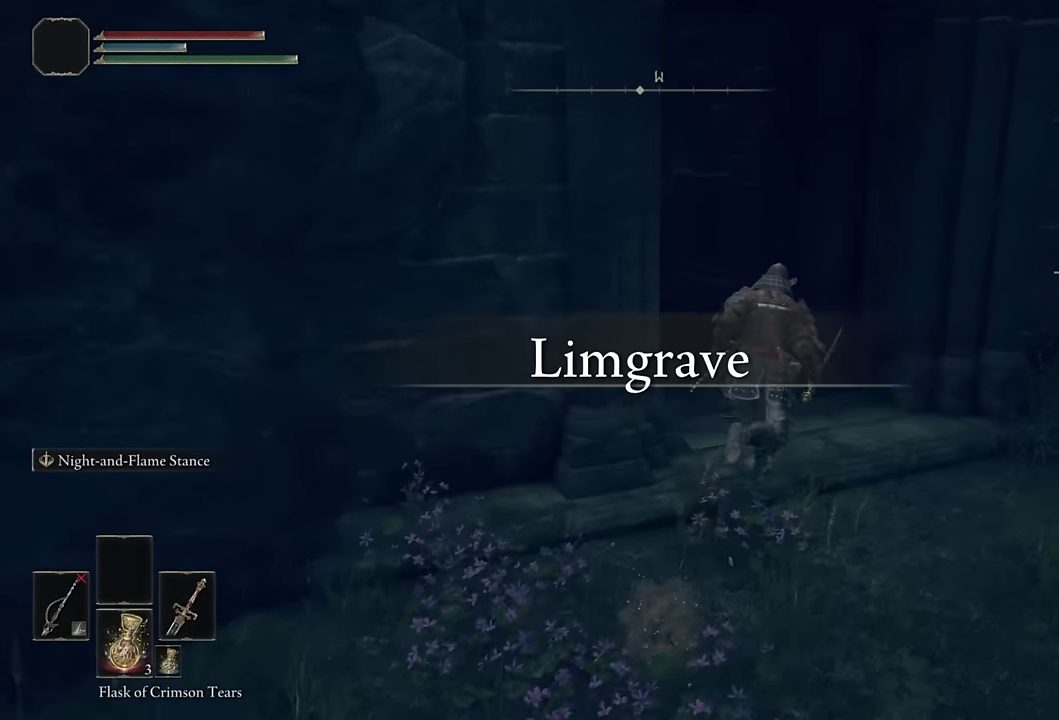
{"buttons": ["CIRCLE"], "left_stick": "up", "right_stick": "center", "events": [[17, "left_stick", "up"], [67, "right_stick", "down-left"], [283, "right_stick", "center"]]}
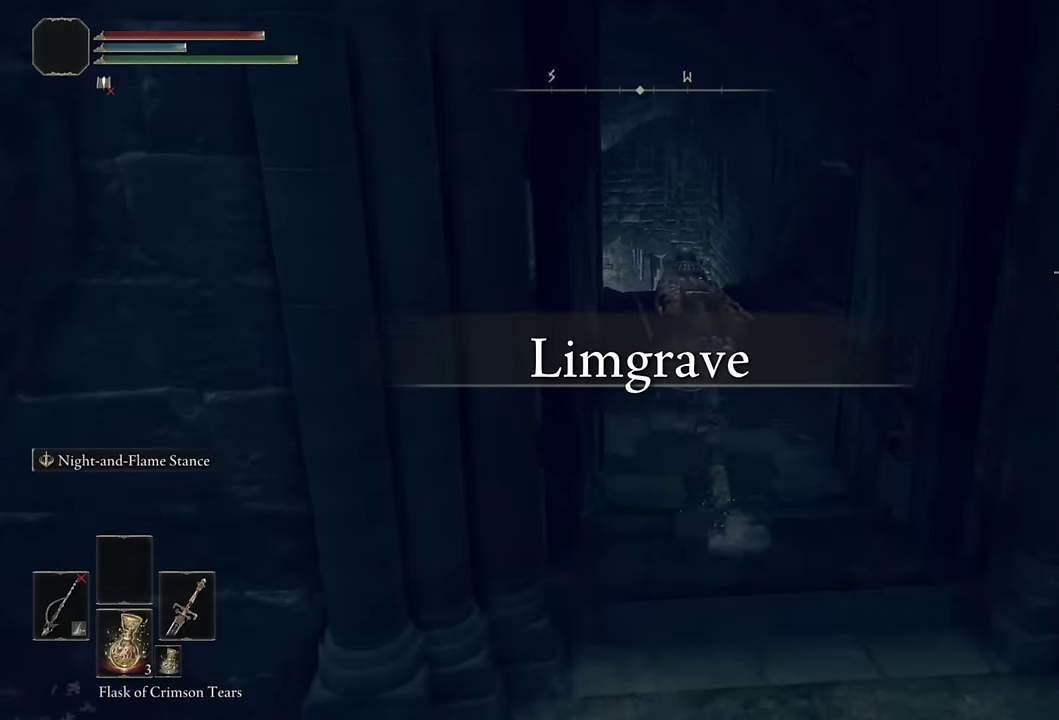
{"buttons": ["CIRCLE"], "left_stick": "up", "right_stick": "center", "events": [[117, "right_stick", "down-left"], [200, "right_stick", "center"]]}
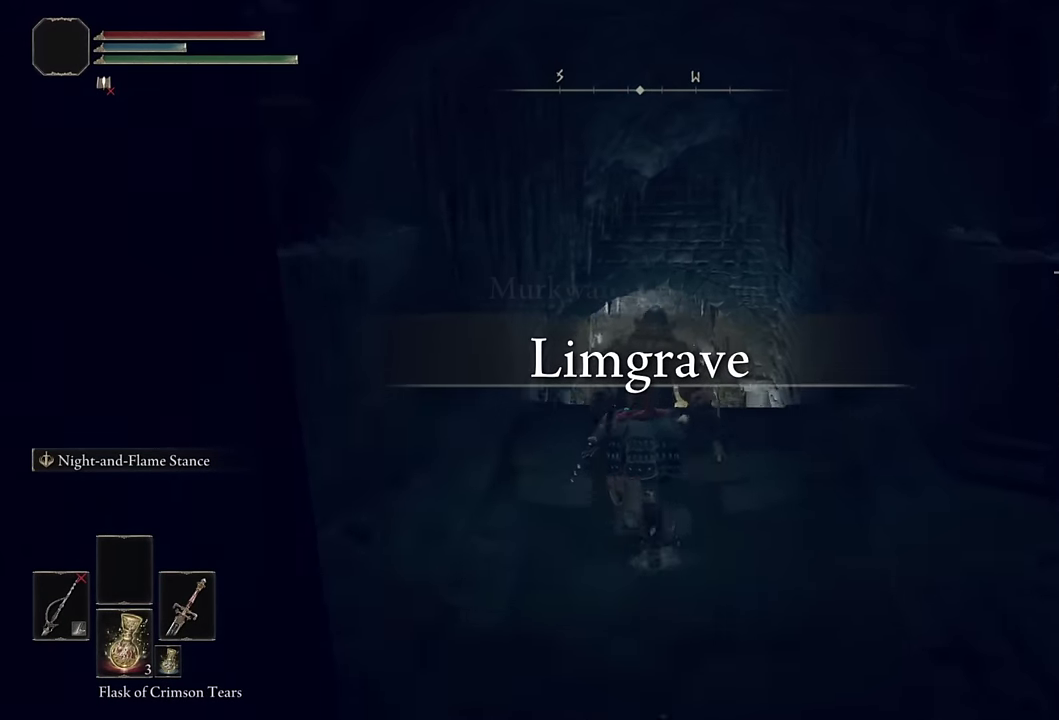
{"buttons": ["CIRCLE"], "left_stick": "up", "right_stick": "center", "events": []}
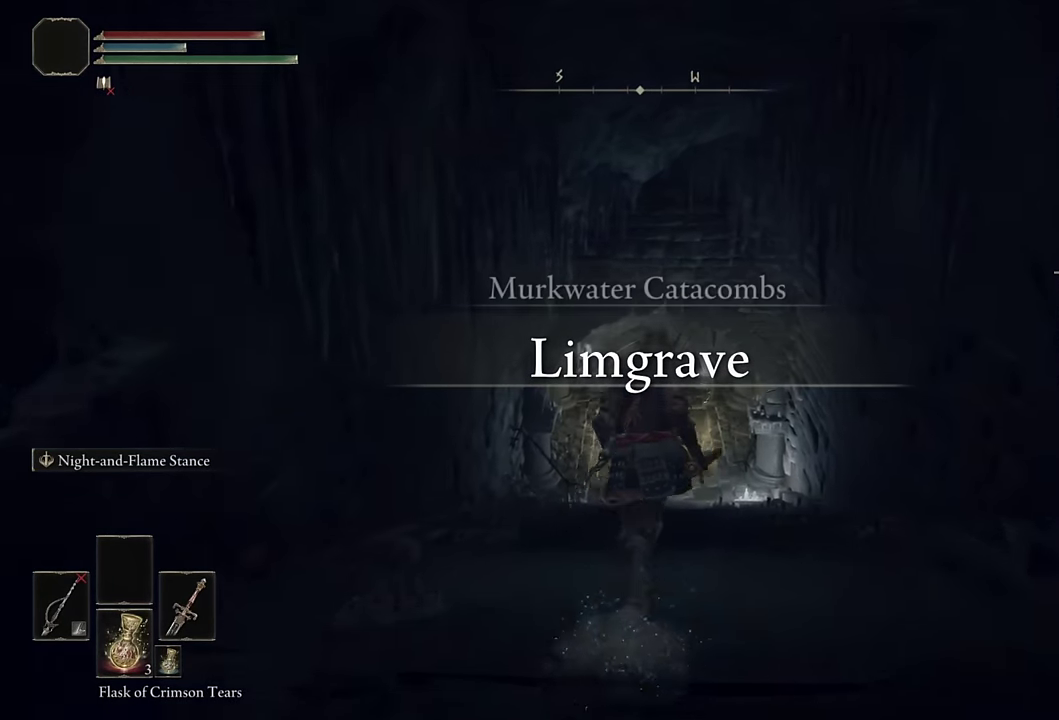
{"buttons": ["CIRCLE"], "left_stick": "up", "right_stick": "center", "events": []}
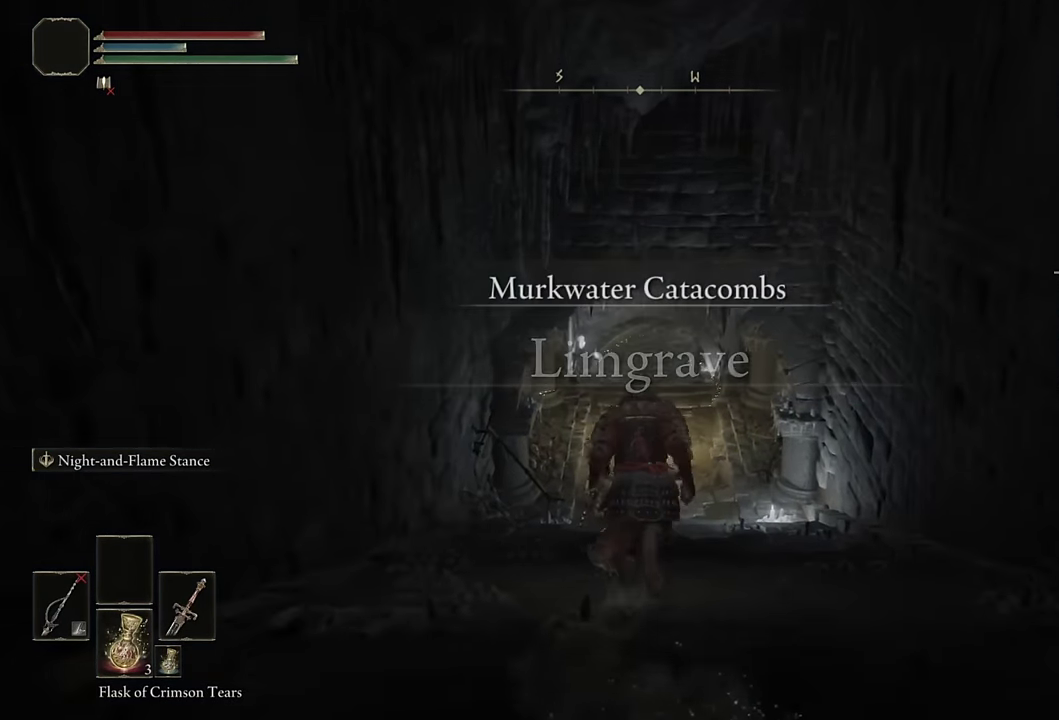
{"buttons": ["CIRCLE"], "left_stick": "up", "right_stick": "center", "events": []}
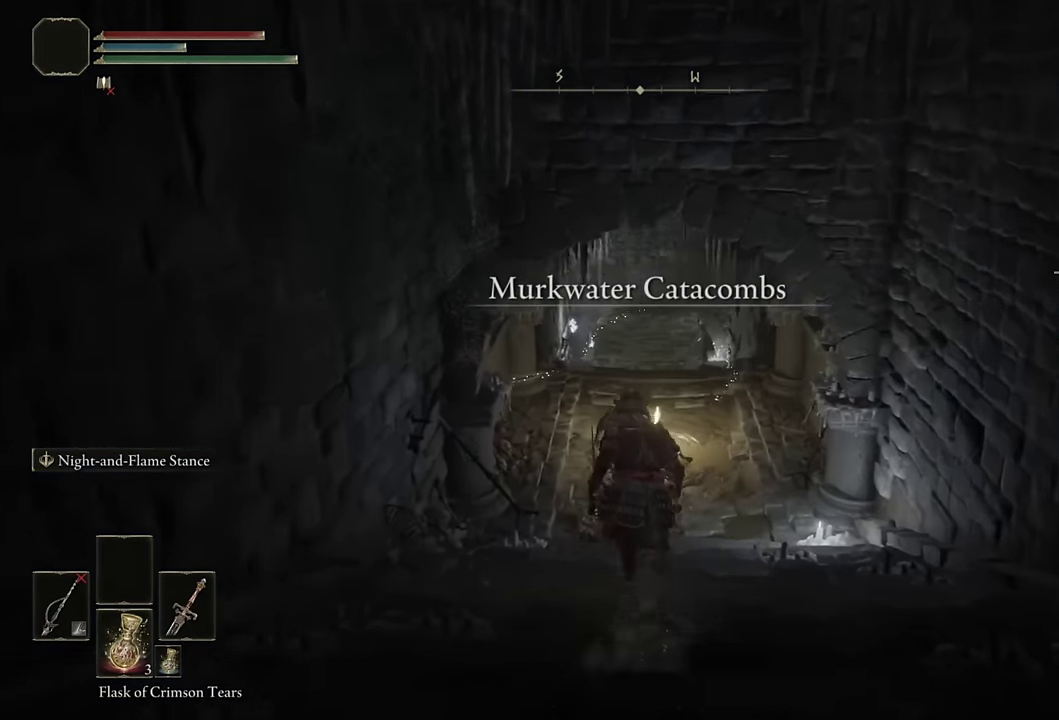
{"buttons": ["CIRCLE"], "left_stick": "up", "right_stick": "center", "events": []}
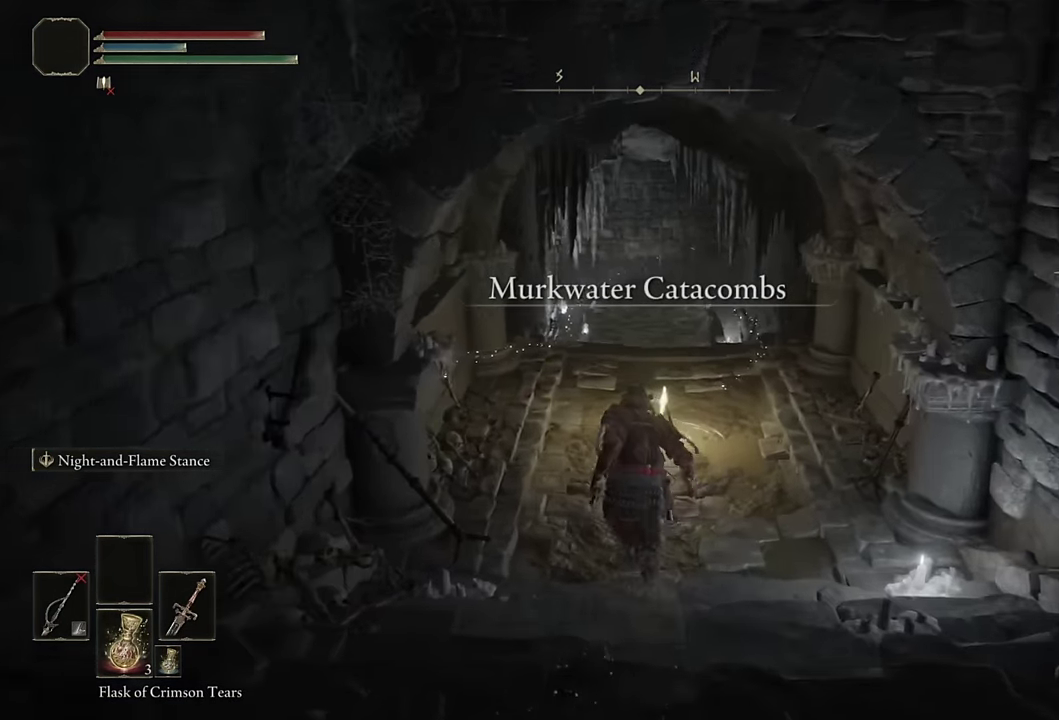
{"buttons": ["CIRCLE"], "left_stick": "up", "right_stick": "center", "events": []}
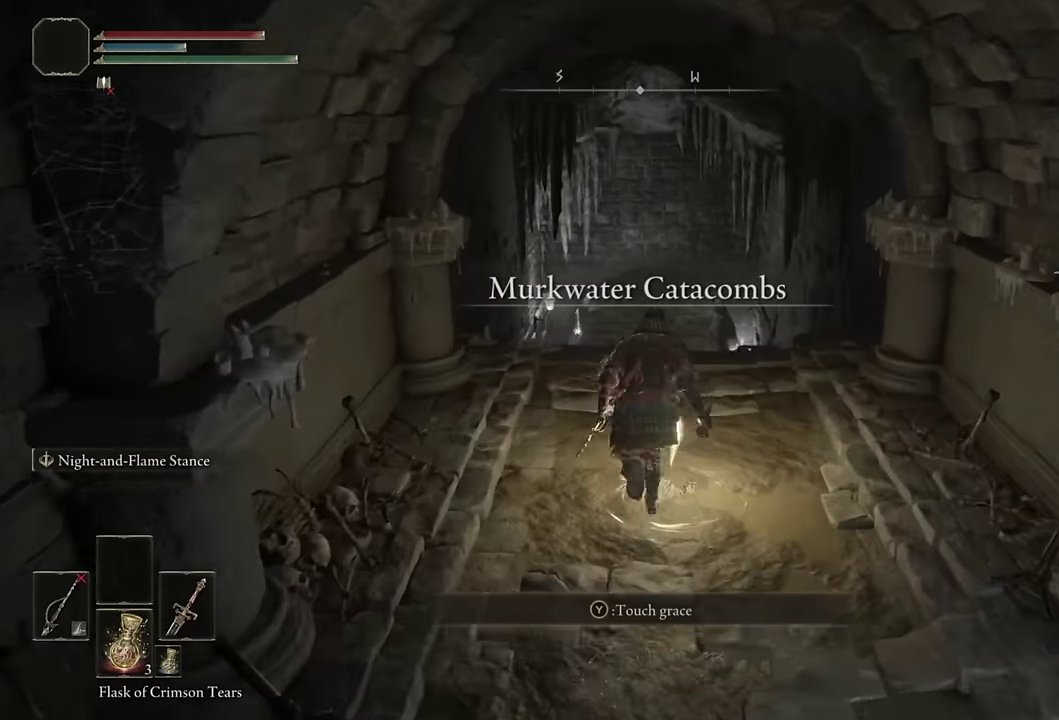
{"buttons": ["CIRCLE"], "left_stick": "up", "right_stick": "center", "events": []}
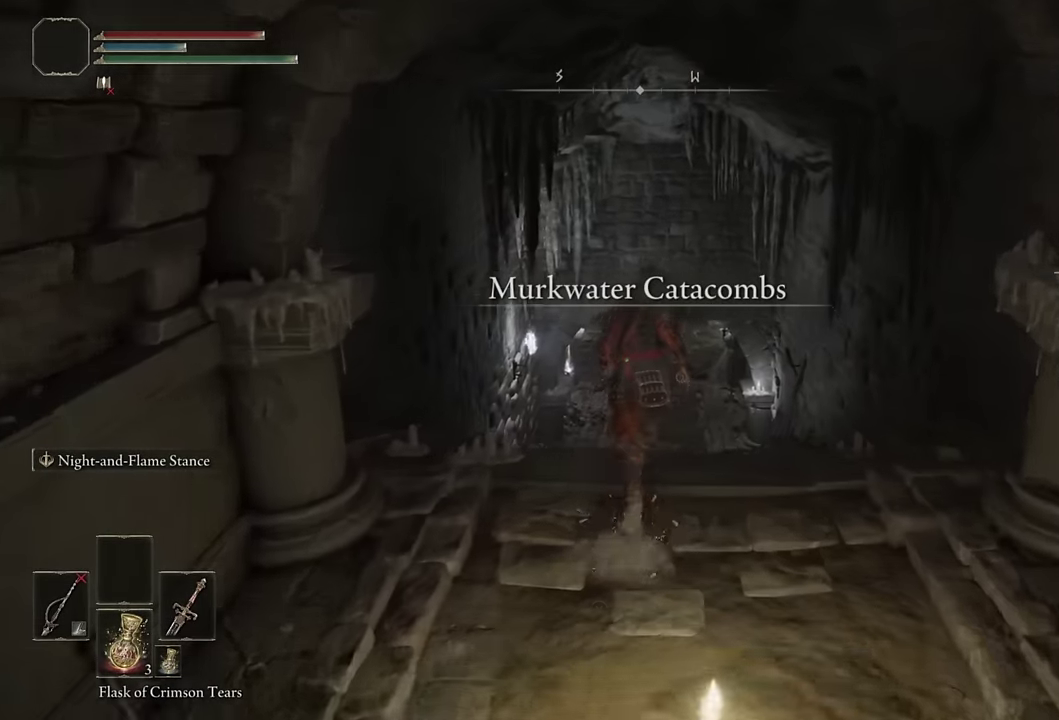
{"buttons": ["CIRCLE"], "left_stick": "up", "right_stick": "center", "events": []}
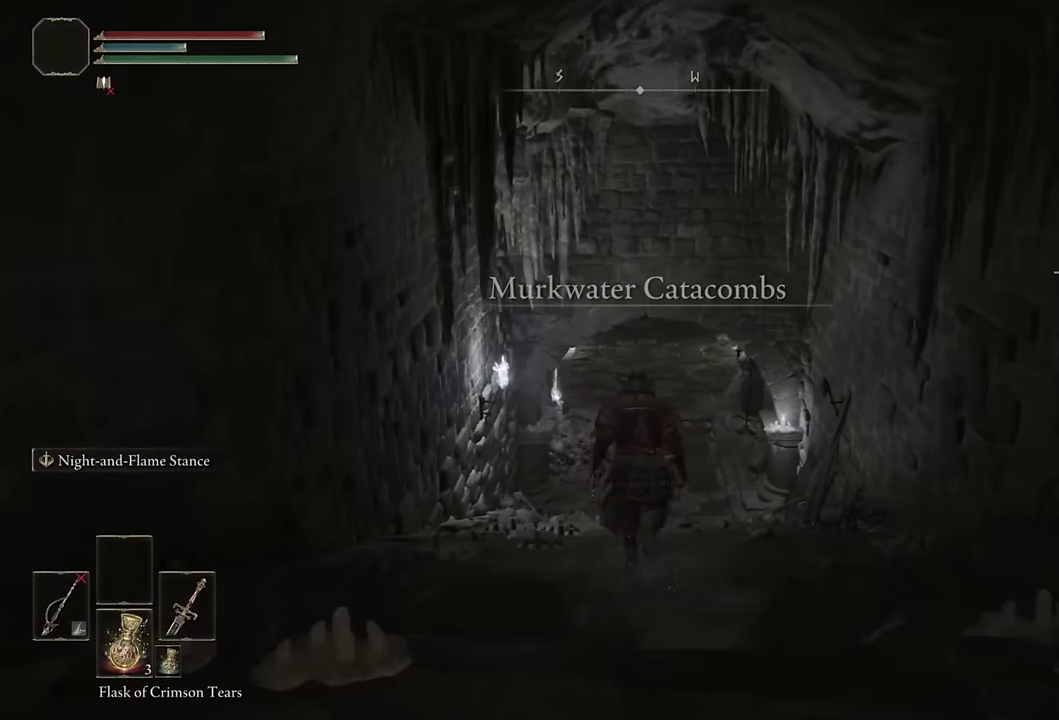
{"buttons": ["CIRCLE"], "left_stick": "up", "right_stick": "center", "events": []}
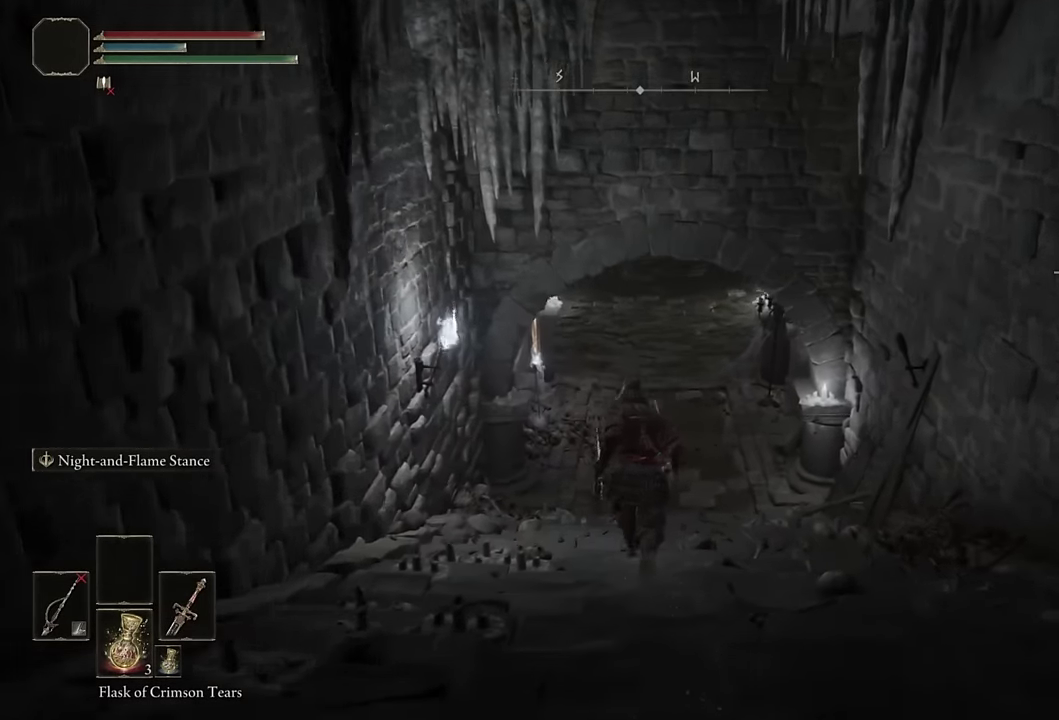
{"buttons": ["CIRCLE"], "left_stick": "up", "right_stick": "center", "events": [[34, "right_stick", "up"], [150, "right_stick", "center"]]}
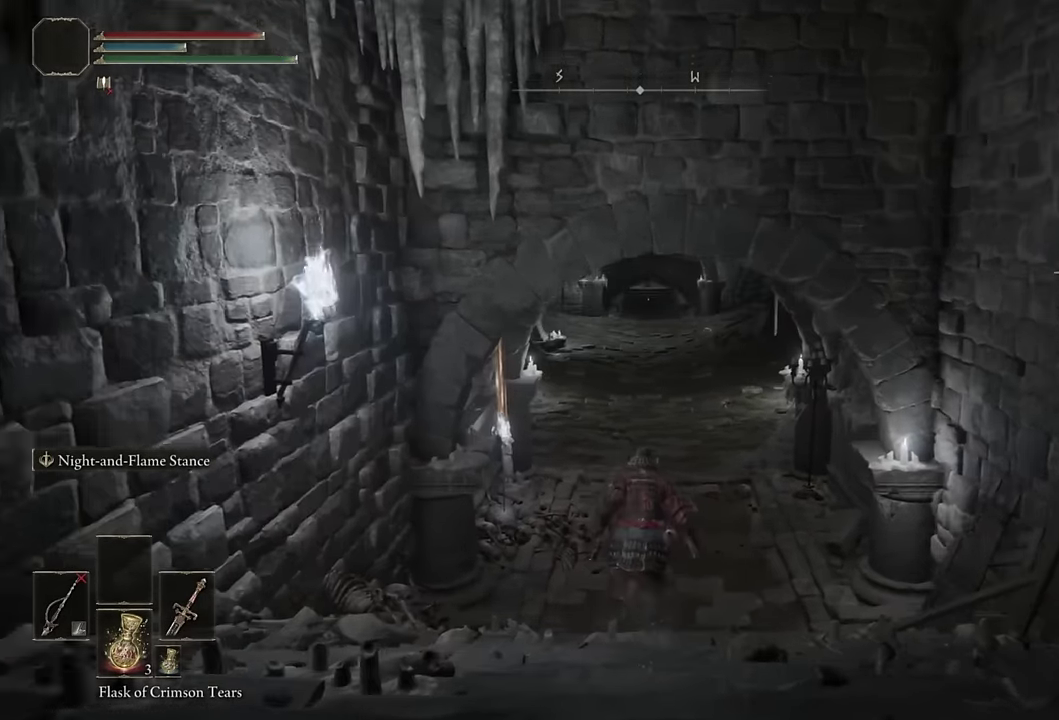
{"buttons": ["CIRCLE"], "left_stick": "up", "right_stick": "center", "events": []}
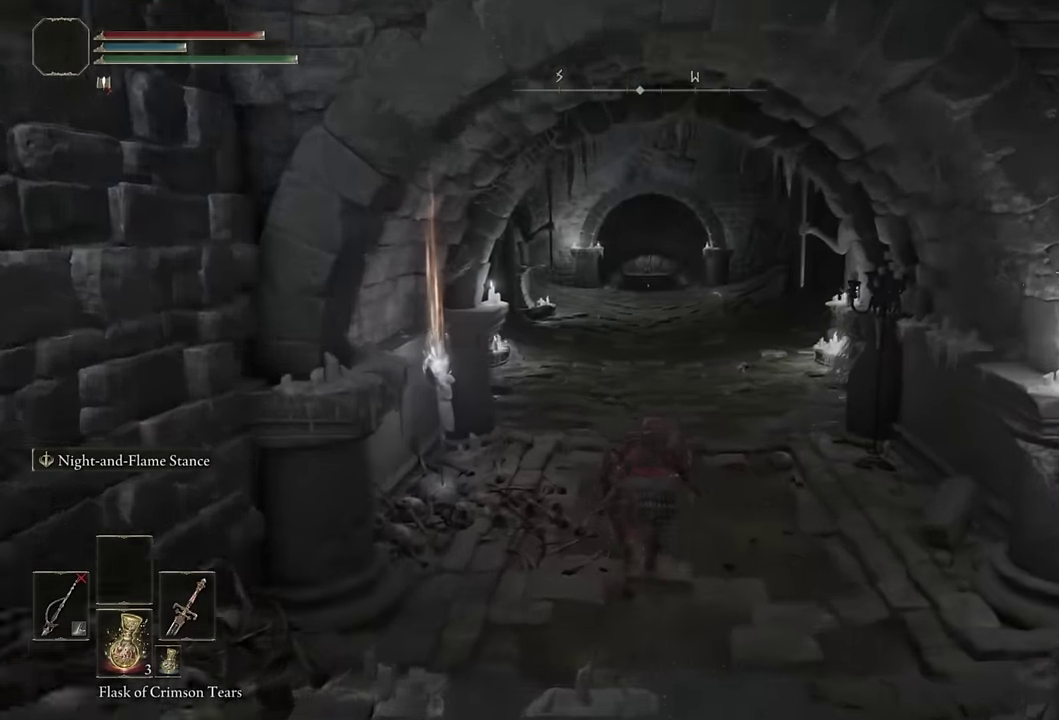
{"buttons": ["CIRCLE"], "left_stick": "up", "right_stick": "center", "events": []}
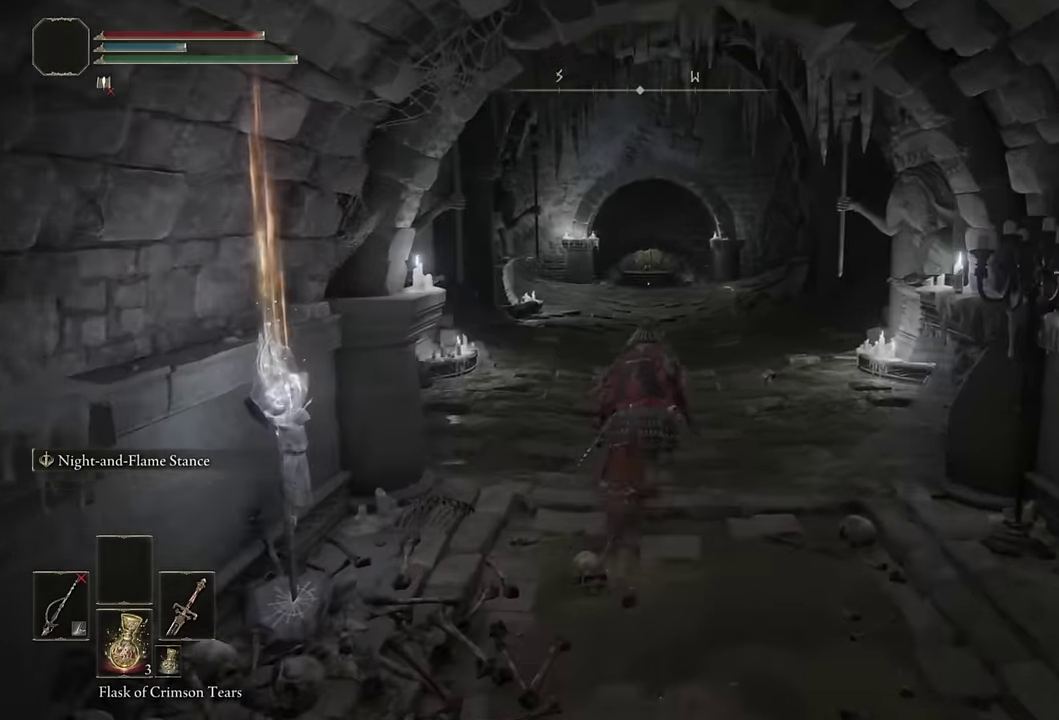
{"buttons": ["CIRCLE"], "left_stick": "up", "right_stick": "center", "events": []}
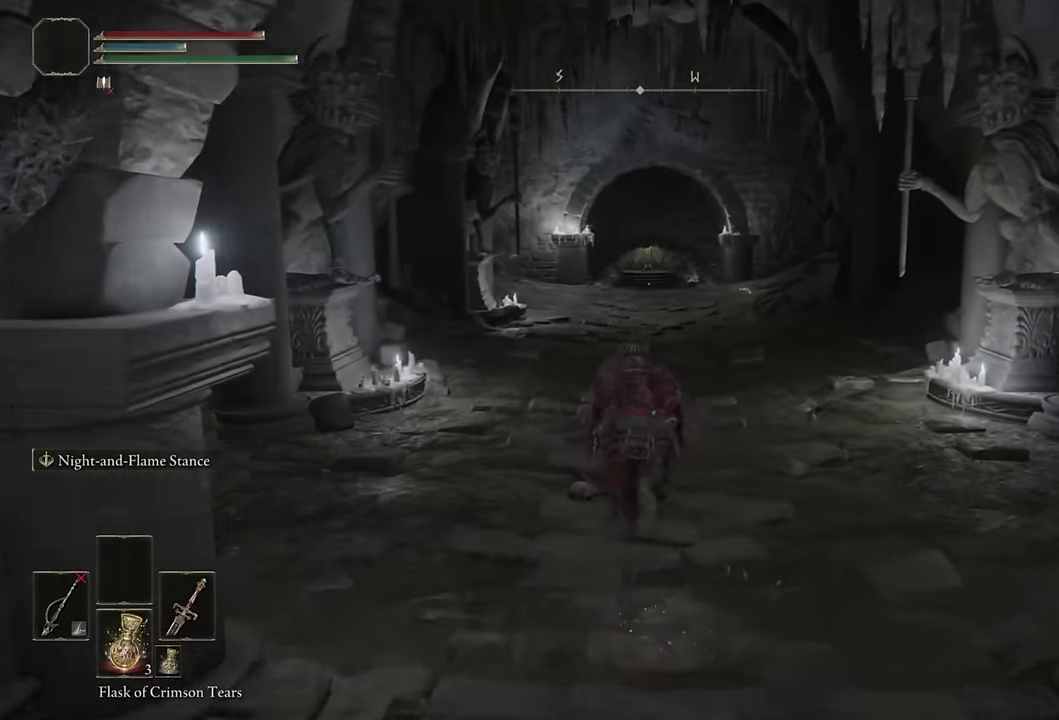
{"buttons": ["CIRCLE"], "left_stick": "up", "right_stick": "center", "events": []}
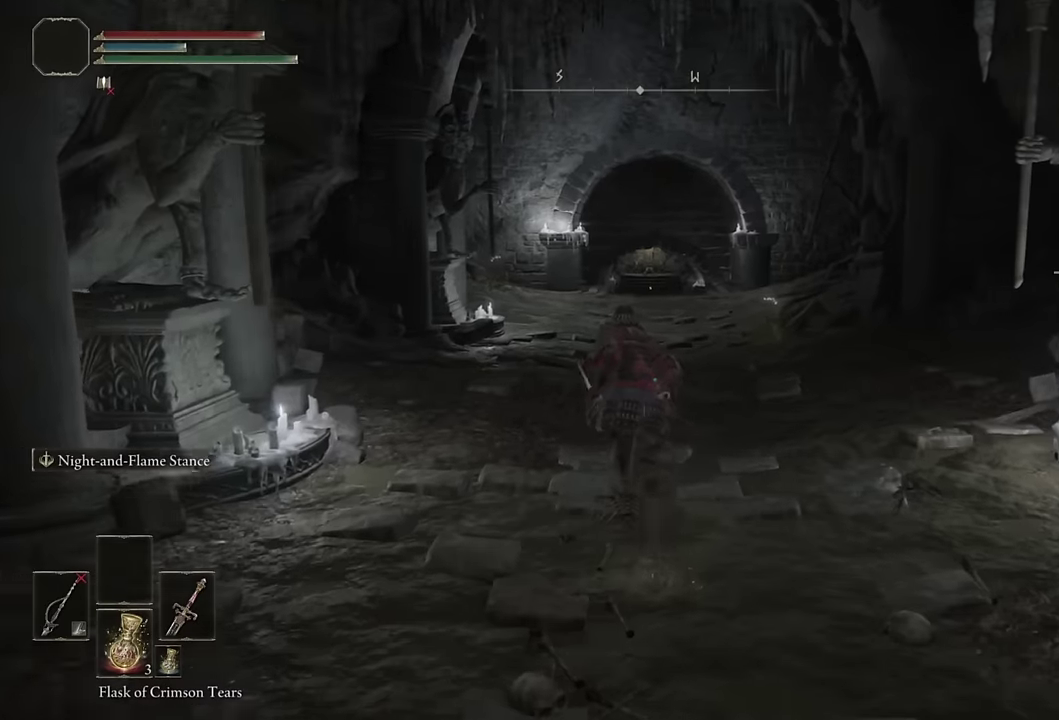
{"buttons": ["CIRCLE"], "left_stick": "up", "right_stick": "center", "events": []}
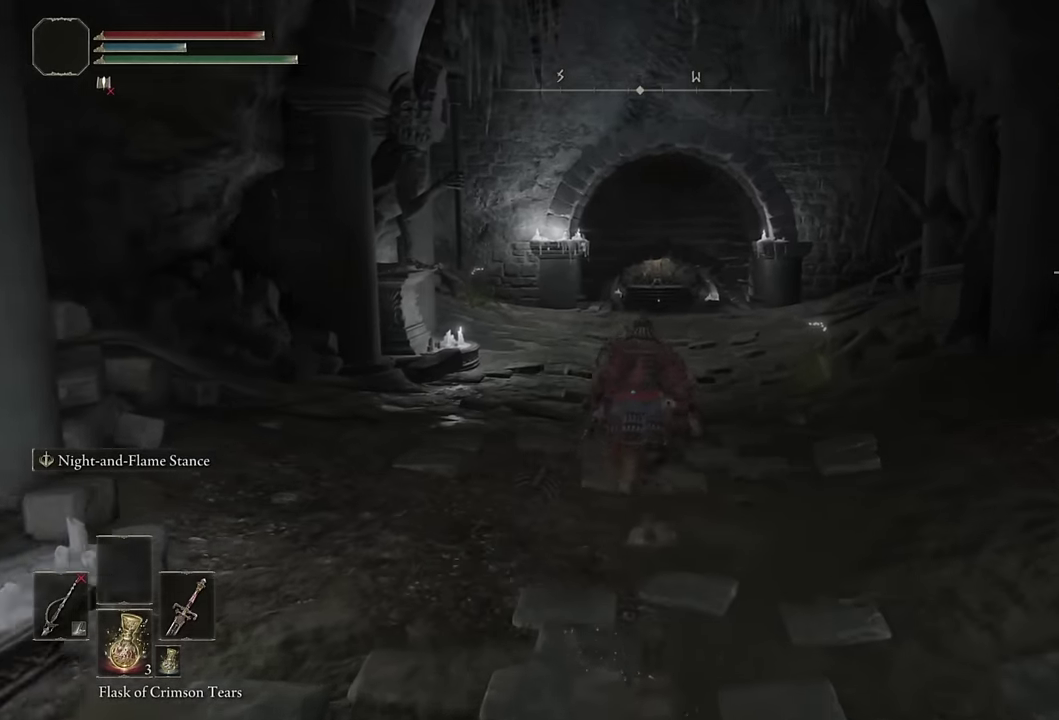
{"buttons": ["CIRCLE"], "left_stick": "up", "right_stick": "center", "events": []}
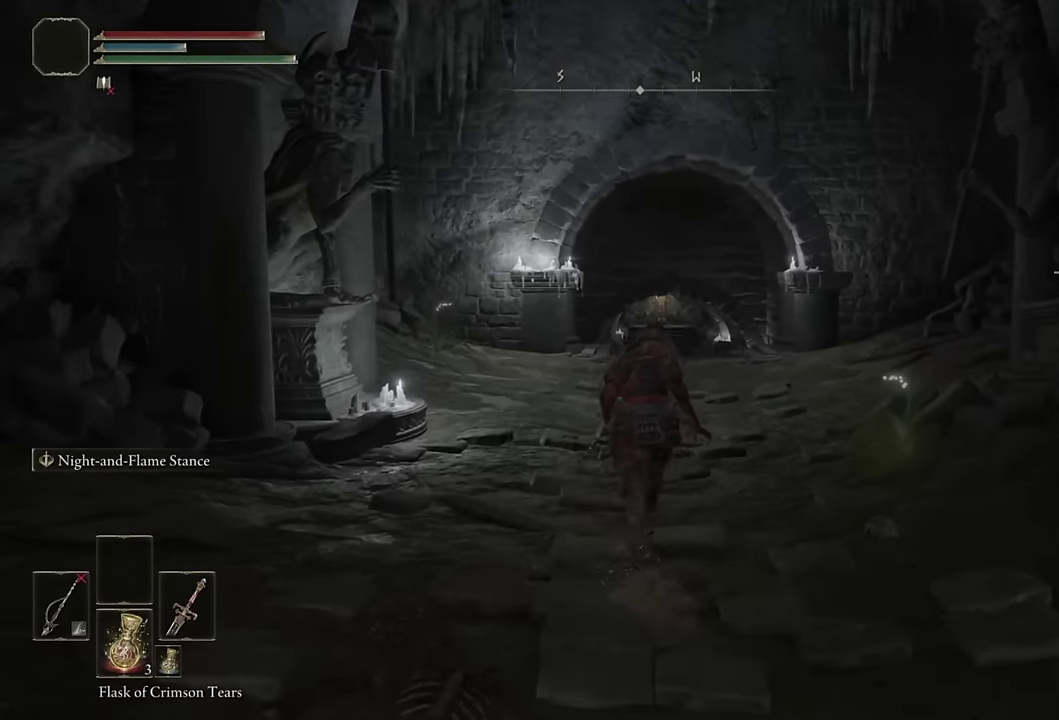
{"buttons": ["CIRCLE"], "left_stick": "up", "right_stick": "center", "events": [[216, "right_stick", "down"], [316, "right_stick", "center"]]}
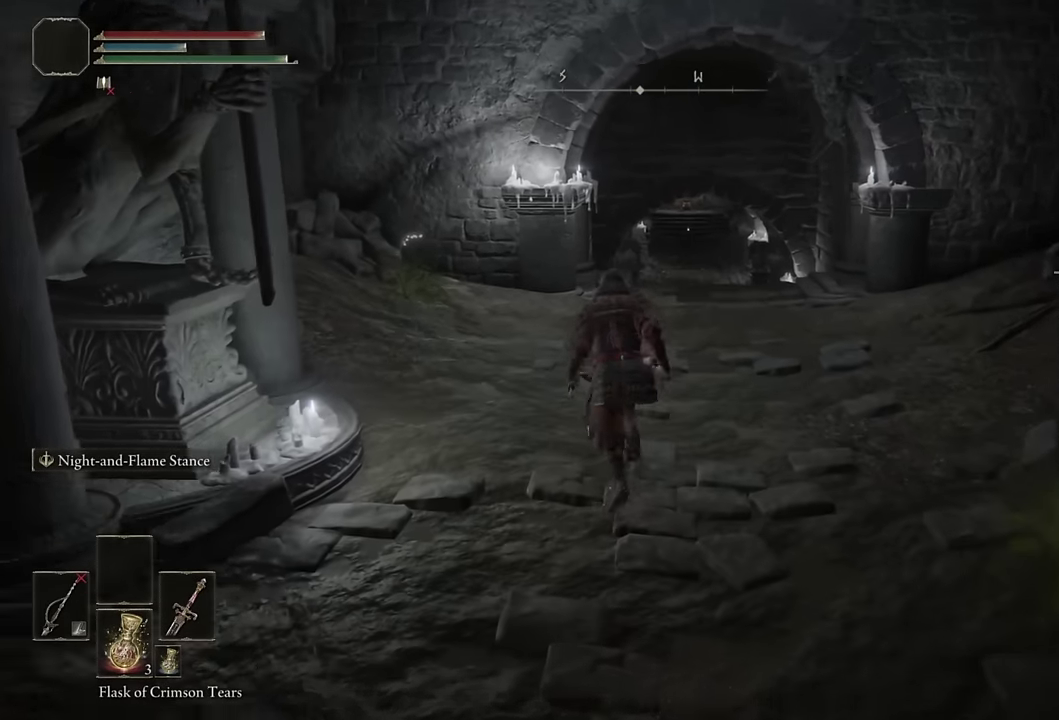
{"buttons": ["CIRCLE"], "left_stick": "up", "right_stick": "center", "events": []}
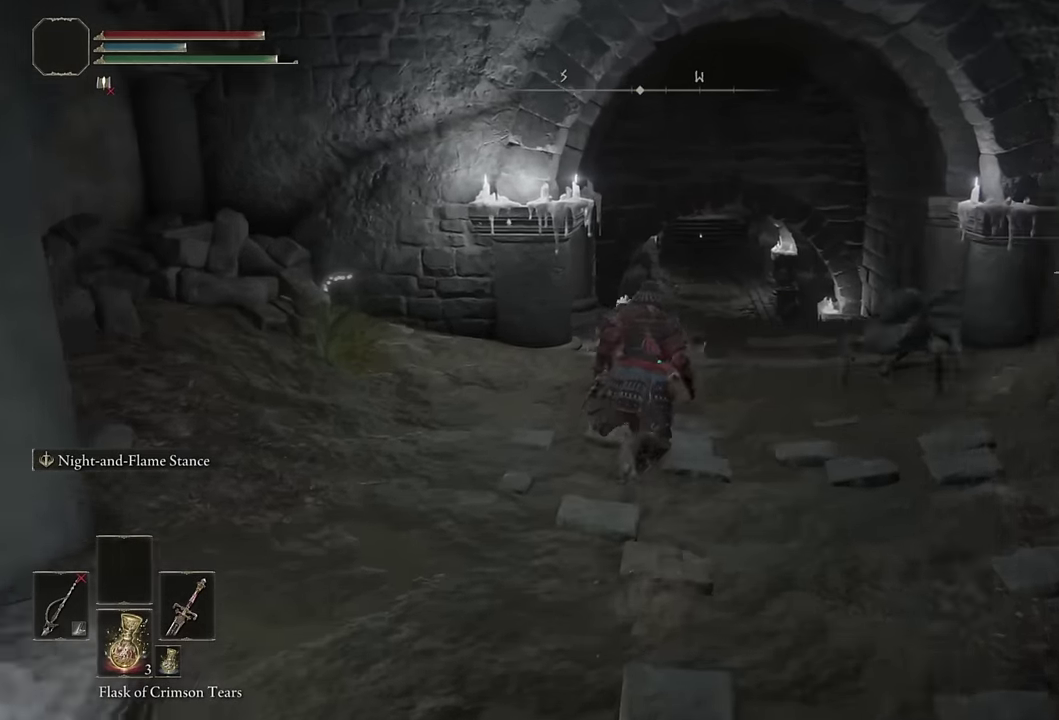
{"buttons": ["CIRCLE"], "left_stick": "up", "right_stick": "center", "events": []}
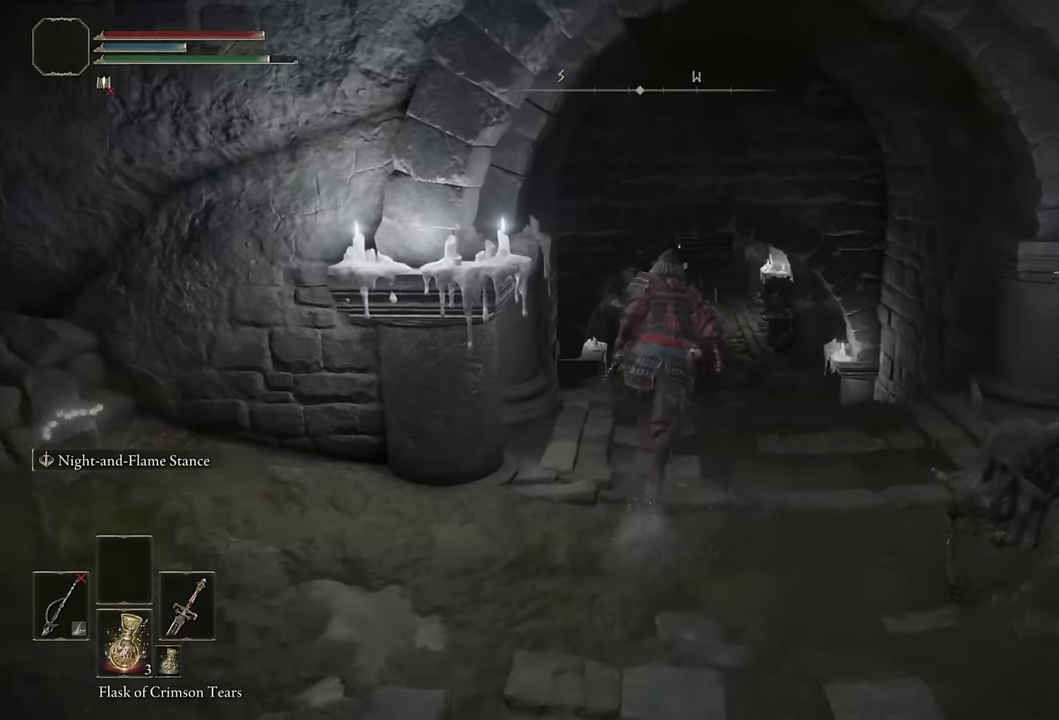
{"buttons": ["CIRCLE"], "left_stick": "up", "right_stick": "center", "events": []}
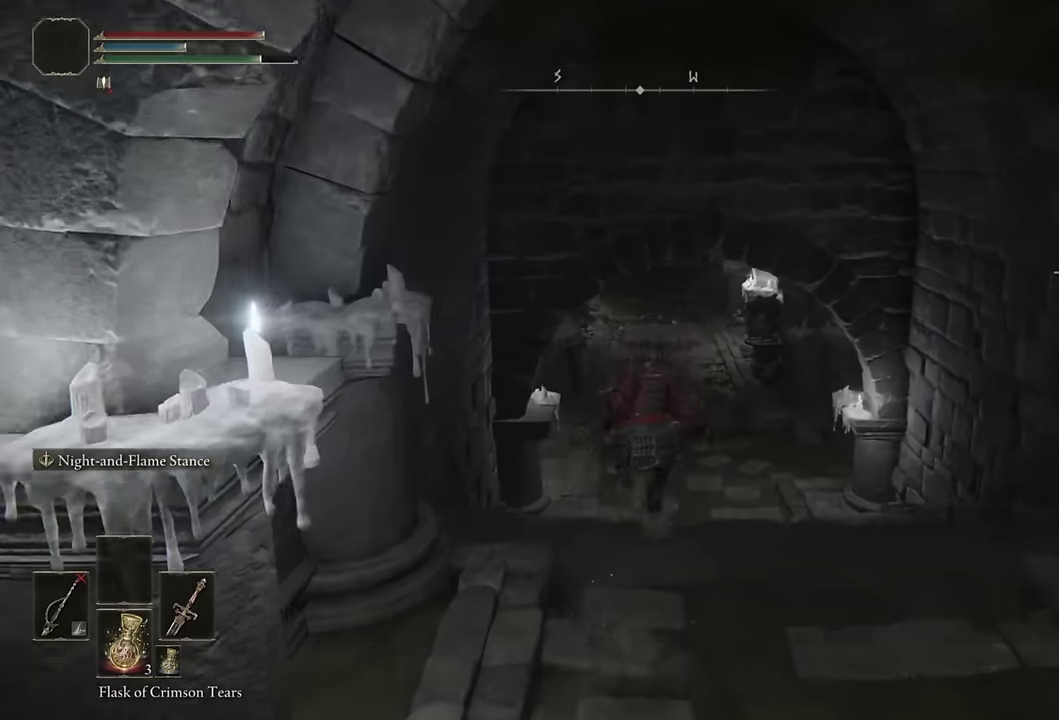
{"buttons": ["CIRCLE"], "left_stick": "up", "right_stick": "center", "events": []}
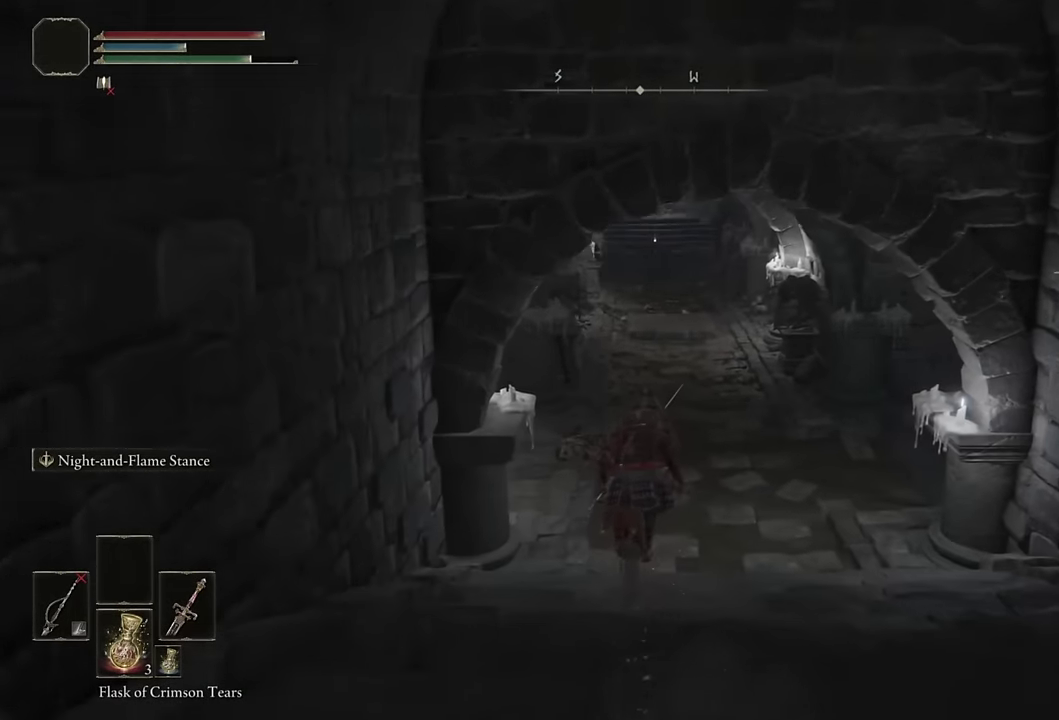
{"buttons": ["CIRCLE"], "left_stick": "up", "right_stick": "center", "events": [[83, "right_stick", "up"], [183, "right_stick", "center"]]}
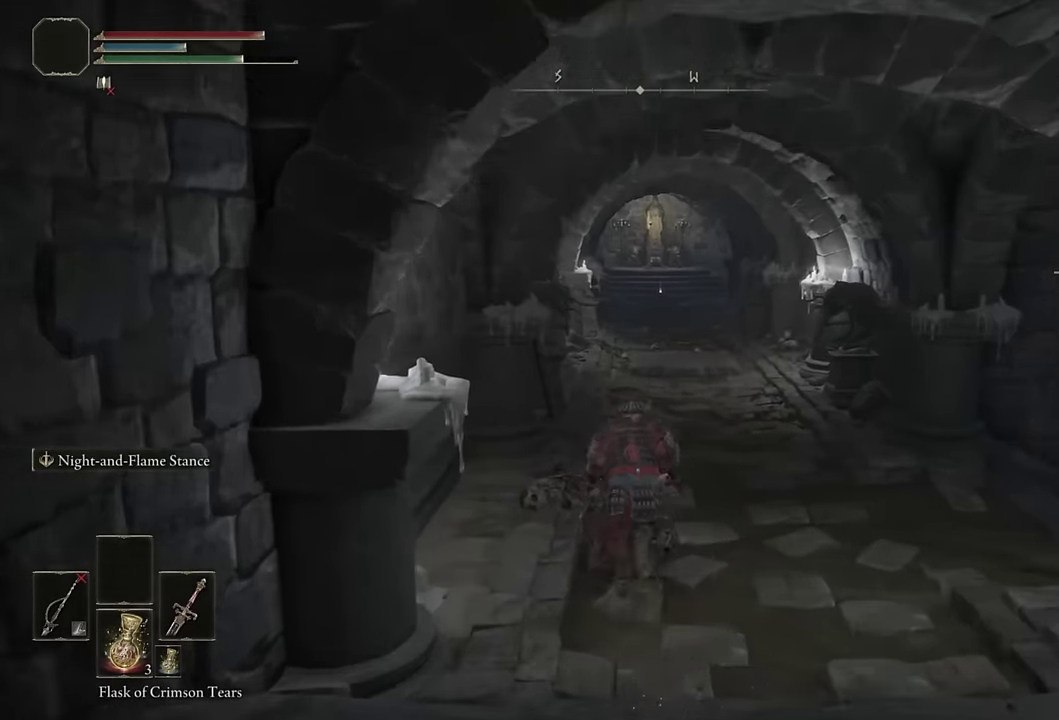
{"buttons": ["CIRCLE"], "left_stick": "up", "right_stick": "center", "events": []}
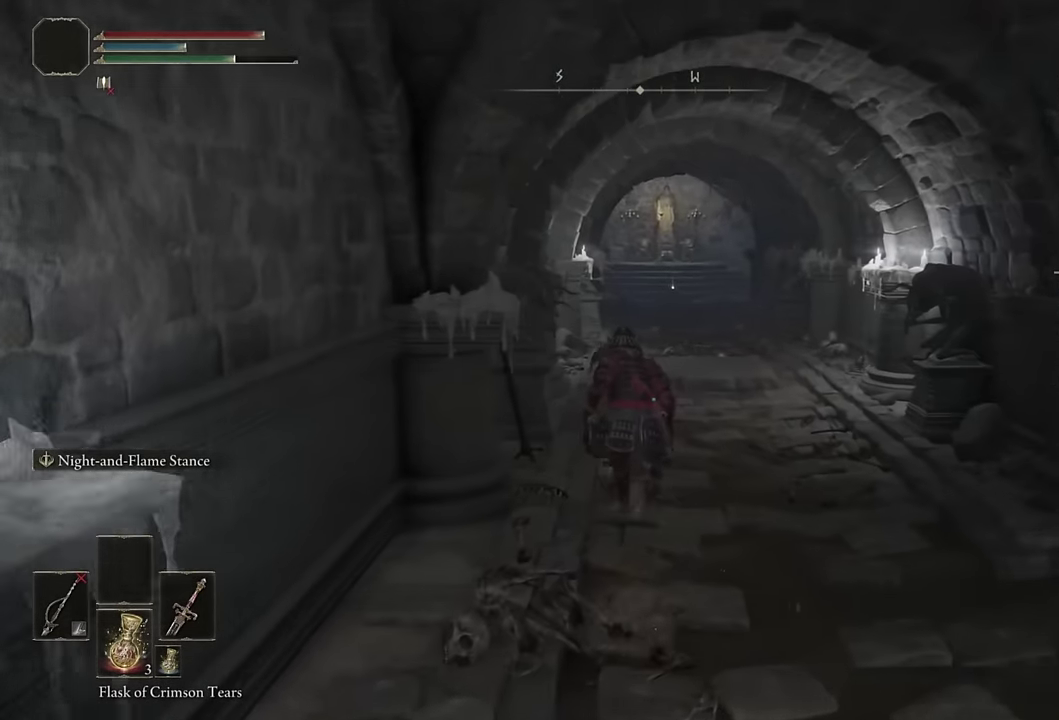
{"buttons": ["CIRCLE"], "left_stick": "up", "right_stick": "center", "events": []}
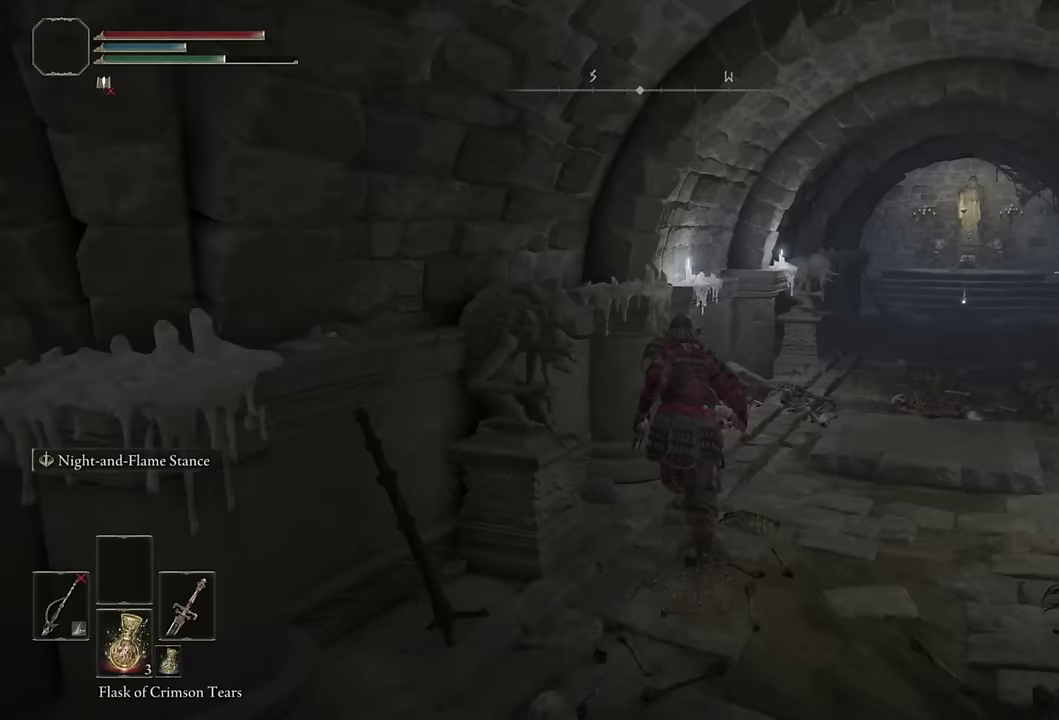
{"buttons": ["CIRCLE"], "left_stick": "up", "right_stick": "center", "events": [[250, "left_stick", "up-right"], [400, "left_stick", "up"]]}